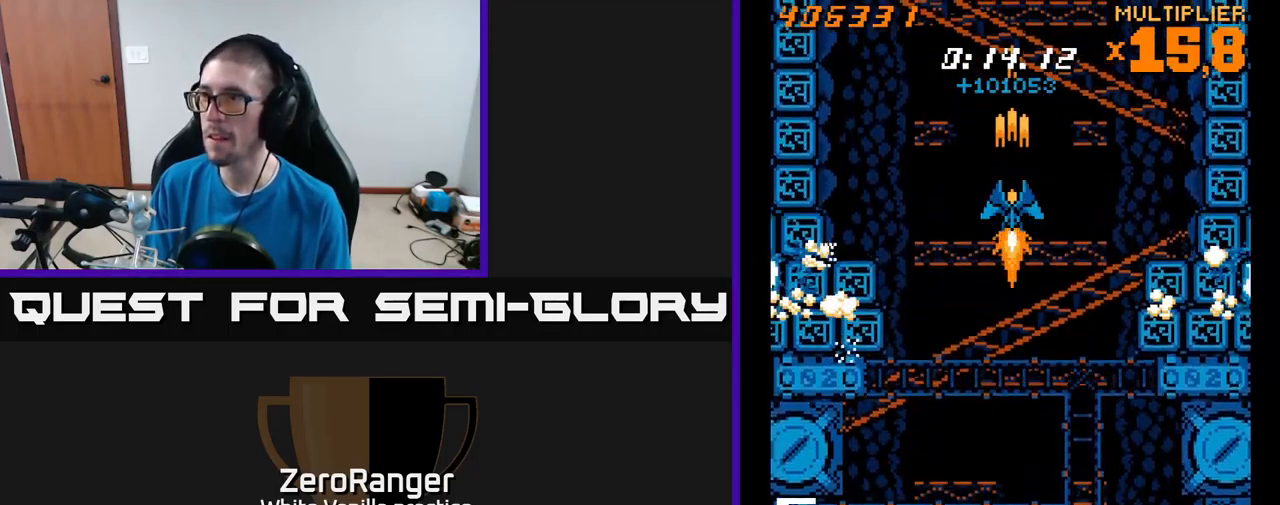
Gameplay with a controller (Xbox layout); each line is a JSON object with the inputs held at the frame after it. "events" lists button and stick changes between this image and that frame as [ms after this image, input, new state], when the widget could be followed in between. Not read: left_stick.
{"buttons": ["A"], "right_stick": "center", "events": []}
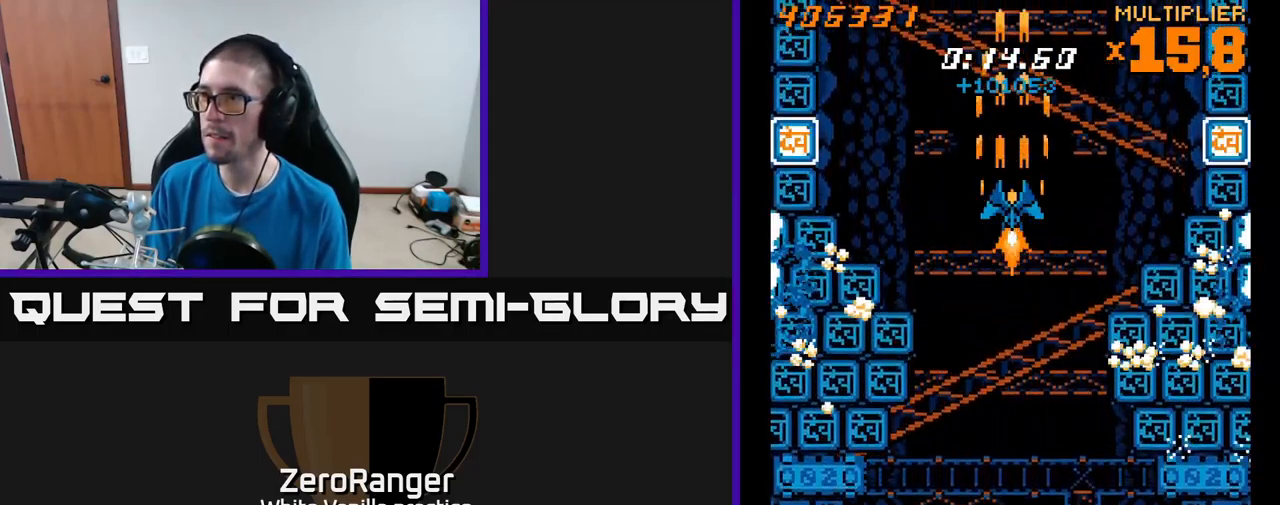
{"buttons": ["A"], "right_stick": "center", "events": []}
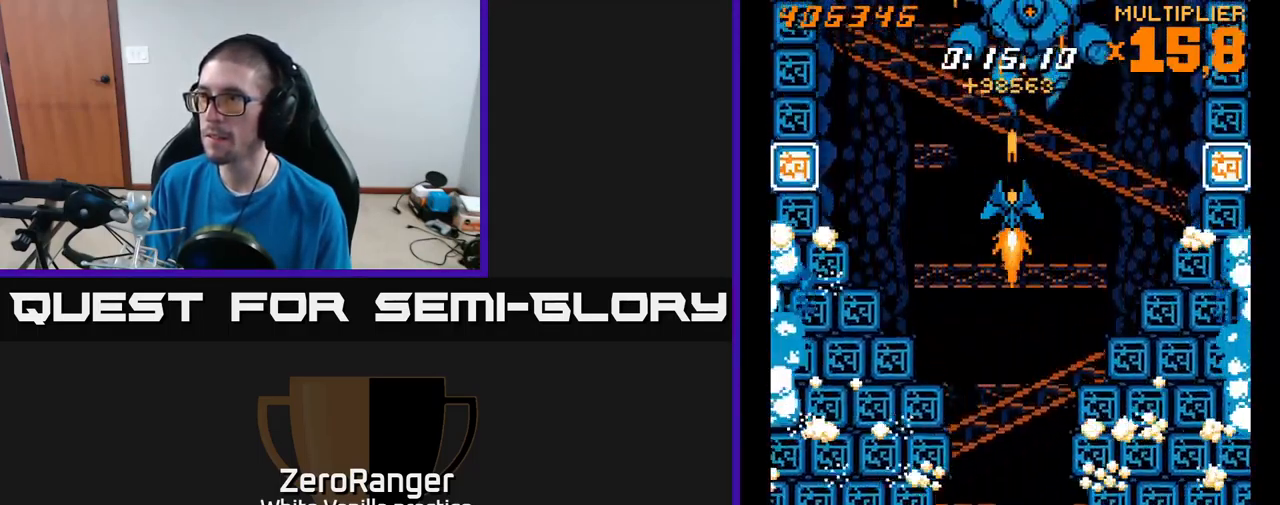
{"buttons": ["A", "DPAD_UP"], "right_stick": "center", "events": [[167, "DPAD_DOWN", "down"], [434, "DPAD_DOWN", "up"], [501, "DPAD_UP", "down"]]}
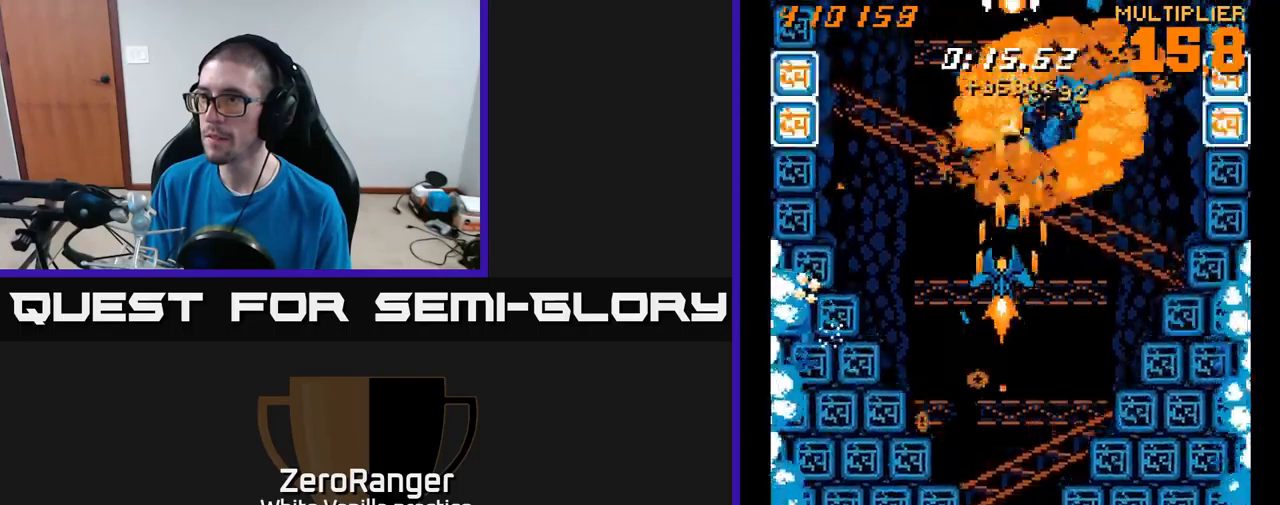
{"buttons": ["A", "DPAD_DOWN", "DPAD_RIGHT"], "right_stick": "center", "events": [[16, "DPAD_LEFT", "down"], [100, "DPAD_LEFT", "up"], [366, "DPAD_UP", "up"], [400, "DPAD_DOWN", "down"], [500, "DPAD_RIGHT", "down"]]}
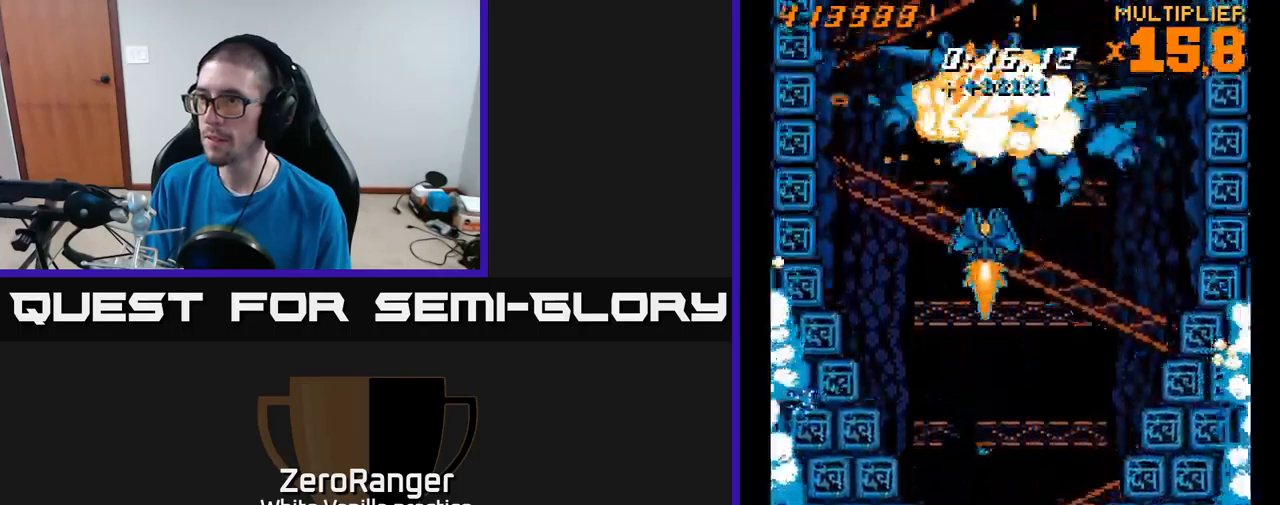
{"buttons": ["A", "DPAD_UP"], "right_stick": "center", "events": [[150, "DPAD_DOWN", "up"], [150, "DPAD_RIGHT", "up"], [183, "DPAD_LEFT", "down"], [233, "DPAD_UP", "down"], [250, "DPAD_LEFT", "up"], [333, "DPAD_RIGHT", "down"], [433, "DPAD_RIGHT", "up"]]}
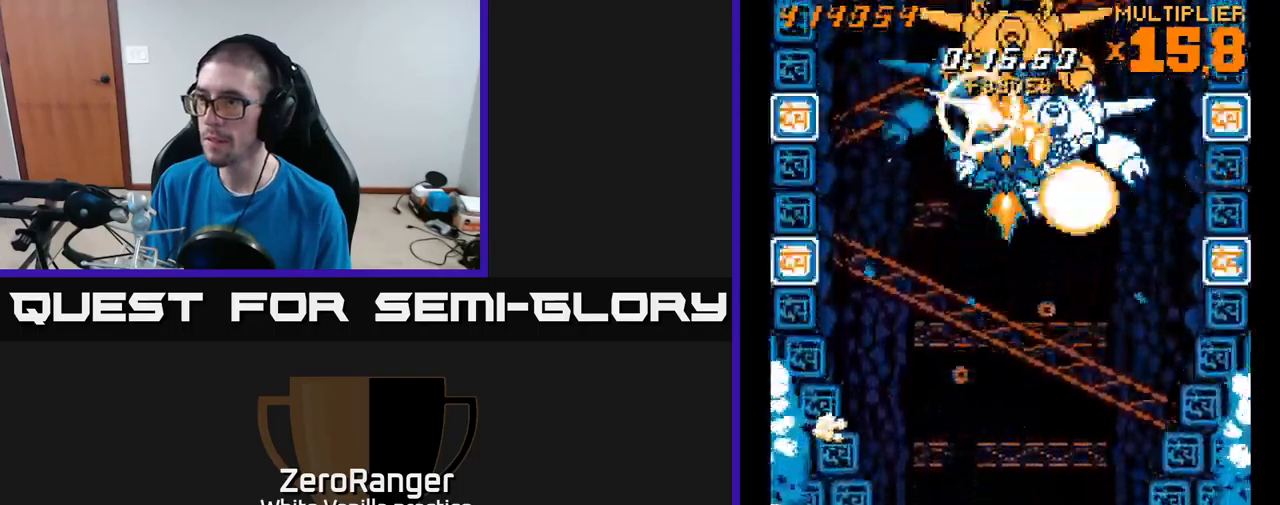
{"buttons": ["A", "DPAD_DOWN", "DPAD_RIGHT"], "right_stick": "center", "events": [[33, "DPAD_UP", "up"], [83, "DPAD_DOWN", "down"], [416, "DPAD_RIGHT", "down"]]}
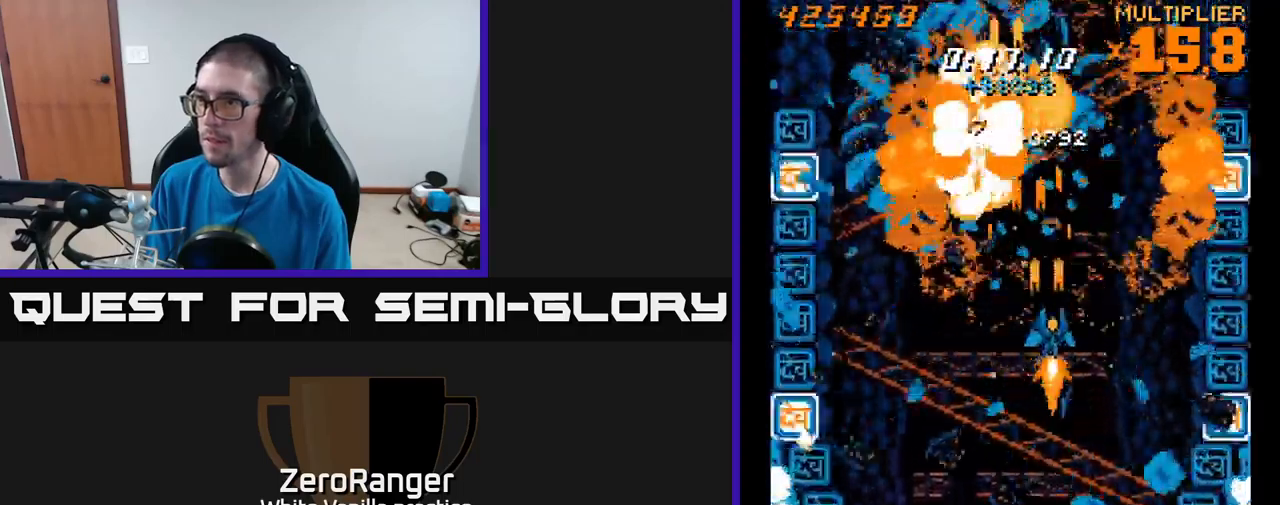
{"buttons": ["A"], "right_stick": "center", "events": [[33, "DPAD_RIGHT", "up"], [50, "DPAD_DOWN", "up"], [83, "DPAD_LEFT", "down"], [133, "DPAD_UP", "down"], [166, "DPAD_LEFT", "up"], [333, "DPAD_UP", "up"]]}
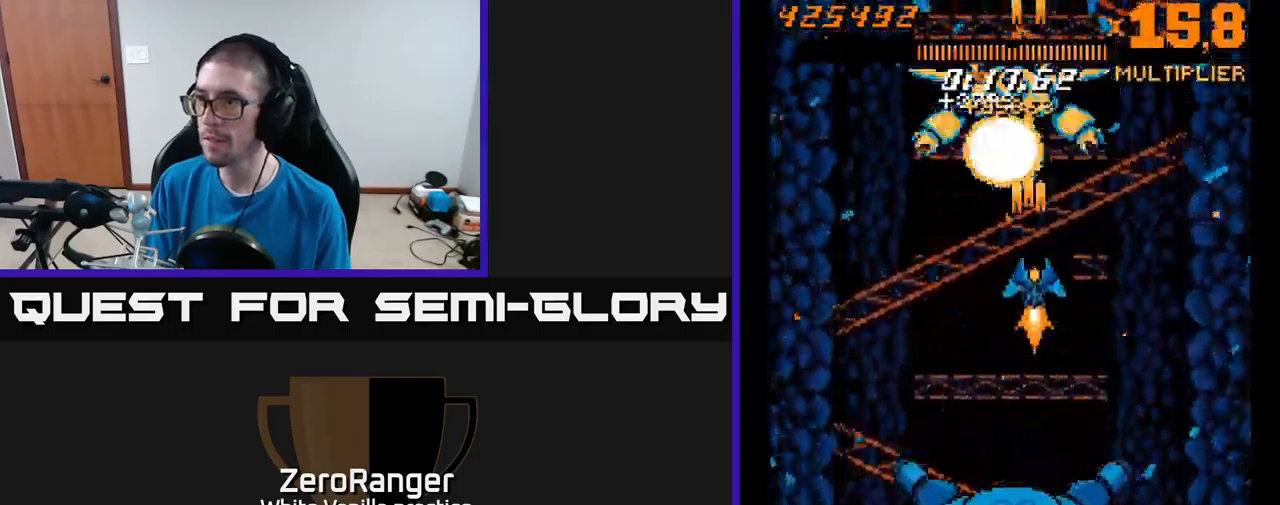
{"buttons": ["A", "DPAD_UP"], "right_stick": "center"}
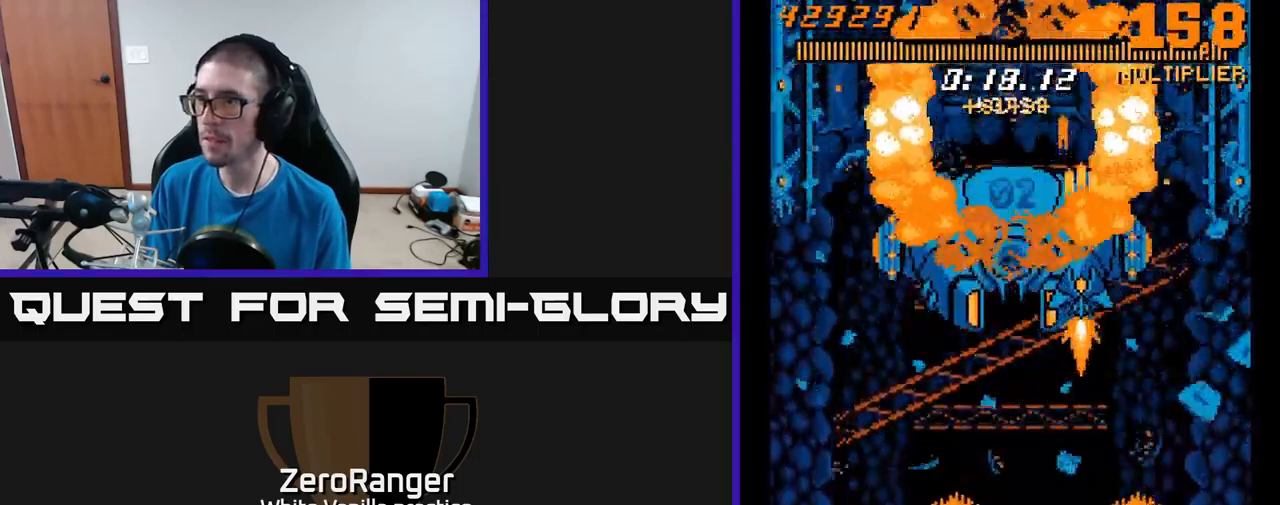
{"buttons": ["A"], "right_stick": "center", "events": [[50, "DPAD_RIGHT", "down"], [333, "DPAD_RIGHT", "up"], [333, "DPAD_UP", "up"]]}
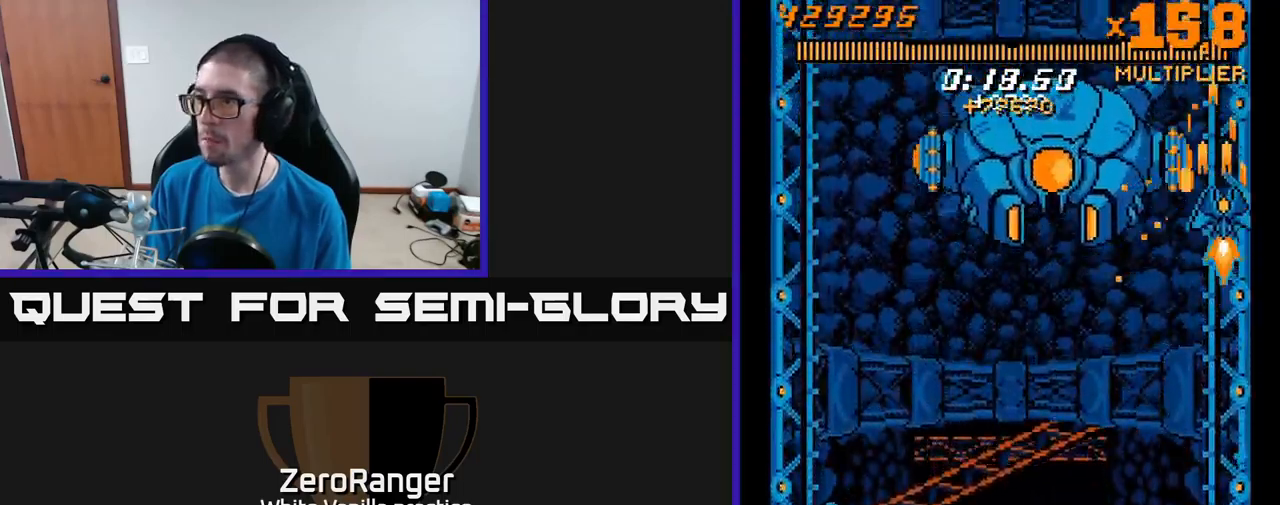
{"buttons": ["A"], "right_stick": "center", "events": [[33, "DPAD_DOWN", "down"], [33, "DPAD_RIGHT", "down"], [133, "DPAD_DOWN", "up"], [166, "DPAD_RIGHT", "up"]]}
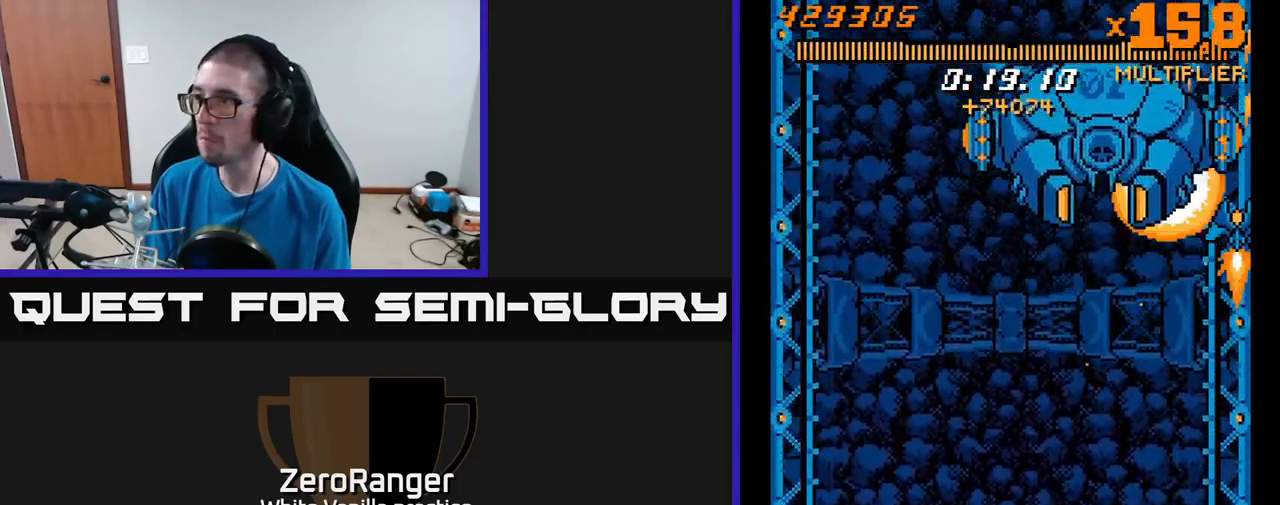
{"buttons": ["A", "DPAD_DOWN"], "right_stick": "center", "events": [[216, "DPAD_DOWN", "down"], [333, "DPAD_DOWN", "up"], [450, "DPAD_DOWN", "down"]]}
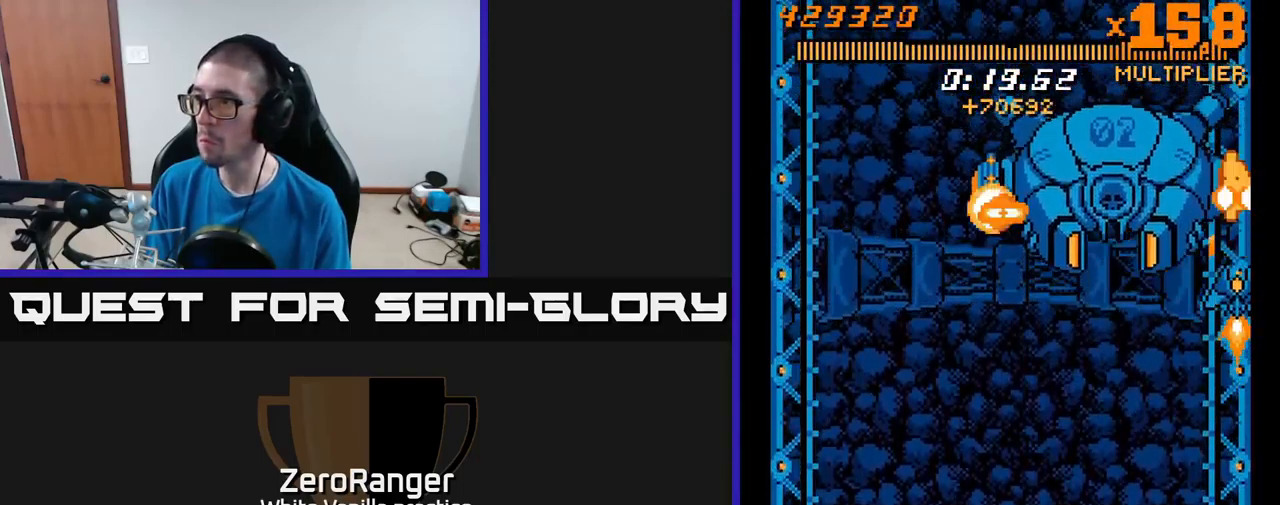
{"buttons": ["A"], "right_stick": "center", "events": [[50, "DPAD_DOWN", "up"], [166, "DPAD_DOWN", "down"], [266, "DPAD_LEFT", "down"], [350, "DPAD_LEFT", "up"], [483, "DPAD_DOWN", "up"]]}
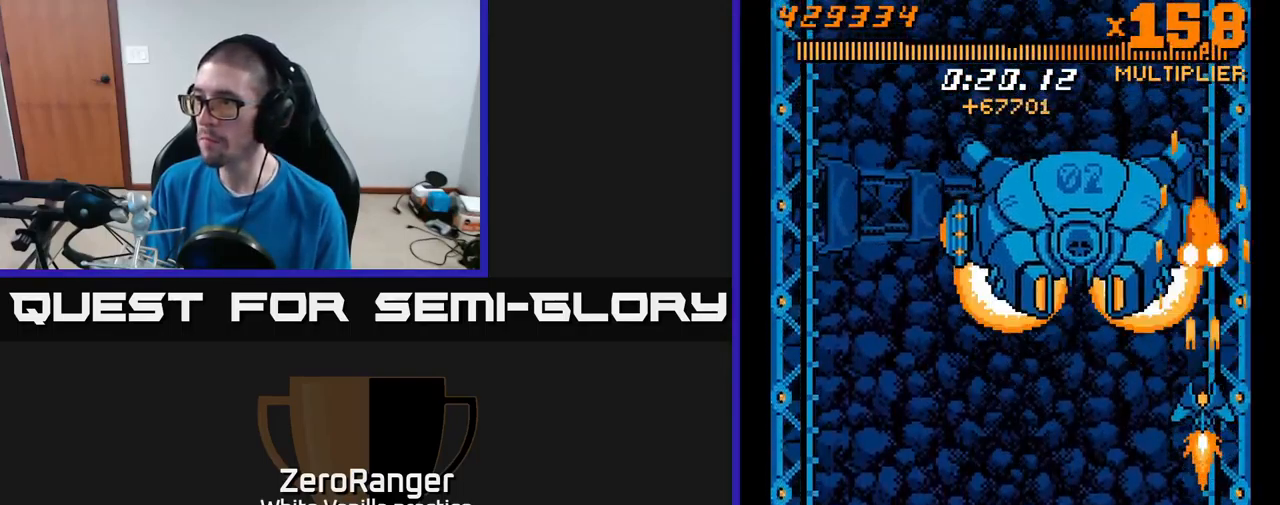
{"buttons": ["A", "DPAD_DOWN"], "right_stick": "center", "events": [[133, "DPAD_LEFT", "down"], [166, "DPAD_UP", "down"], [266, "DPAD_LEFT", "up"], [266, "DPAD_UP", "up"], [316, "DPAD_DOWN", "down"], [316, "DPAD_LEFT", "down"], [399, "DPAD_LEFT", "up"]]}
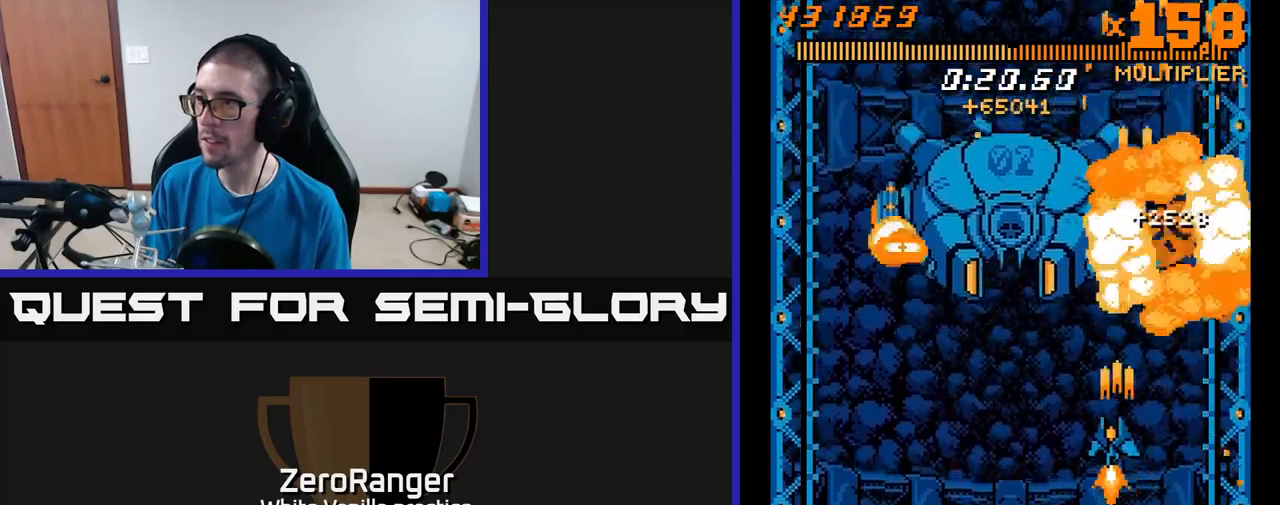
{"buttons": ["A", "DPAD_LEFT"], "right_stick": "center", "events": [[17, "DPAD_LEFT", "down"], [283, "DPAD_DOWN", "up"]]}
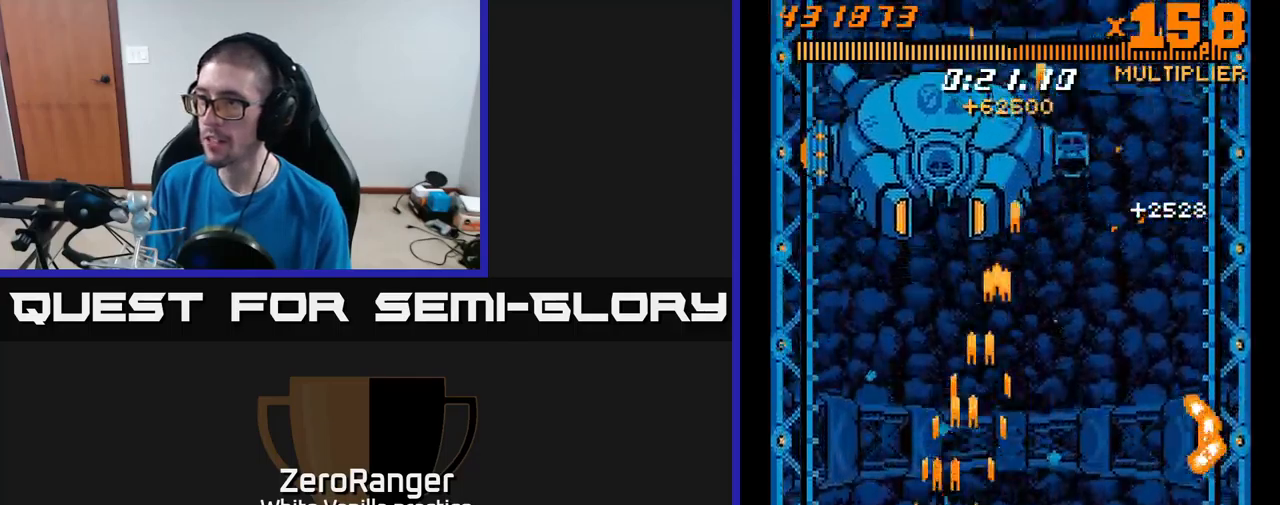
{"buttons": ["A", "DPAD_LEFT"], "right_stick": "center", "events": [[33, "DPAD_UP", "down"], [167, "DPAD_UP", "up"]]}
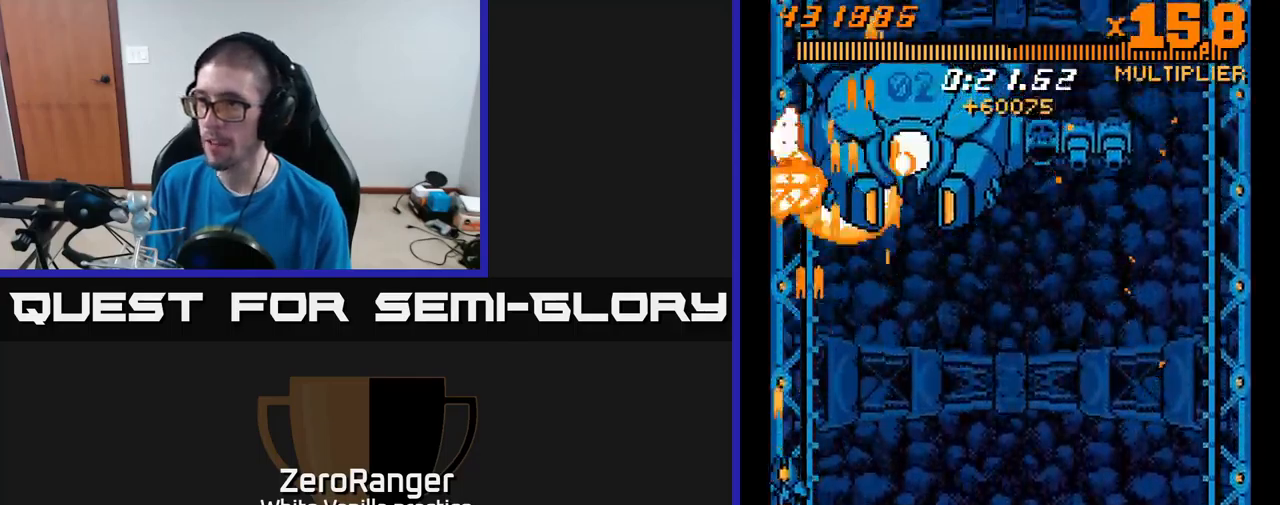
{"buttons": ["A", "DPAD_UP"], "right_stick": "center", "events": [[50, "DPAD_DOWN", "down"], [83, "DPAD_LEFT", "up"], [300, "DPAD_RIGHT", "down"], [350, "DPAD_DOWN", "up"], [433, "DPAD_RIGHT", "up"], [433, "DPAD_UP", "down"]]}
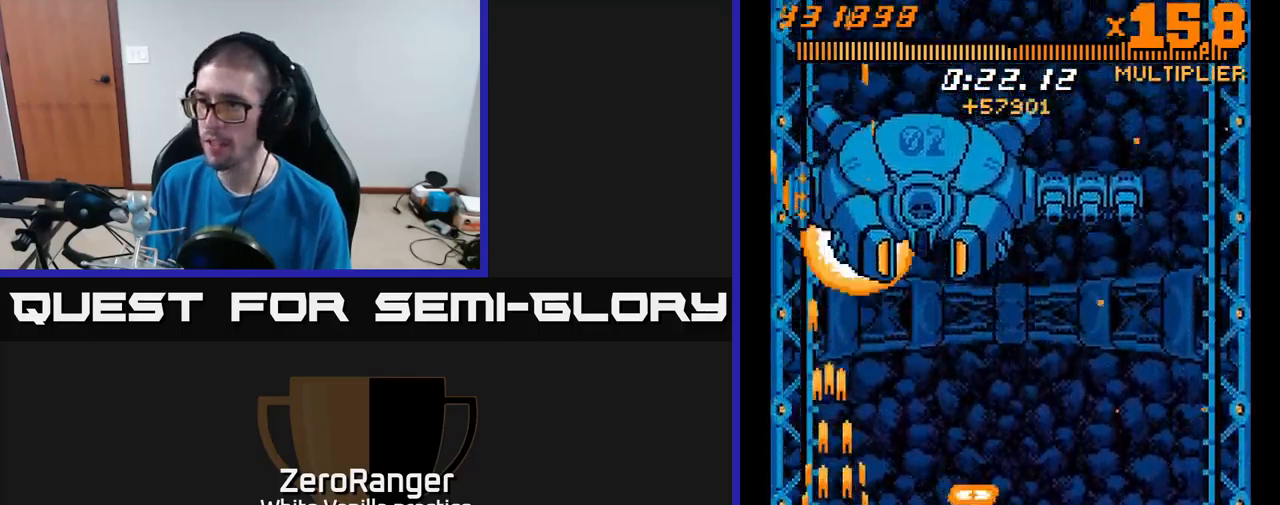
{"buttons": ["A", "DPAD_DOWN"], "right_stick": "center", "events": [[367, "DPAD_UP", "up"], [467, "DPAD_DOWN", "down"]]}
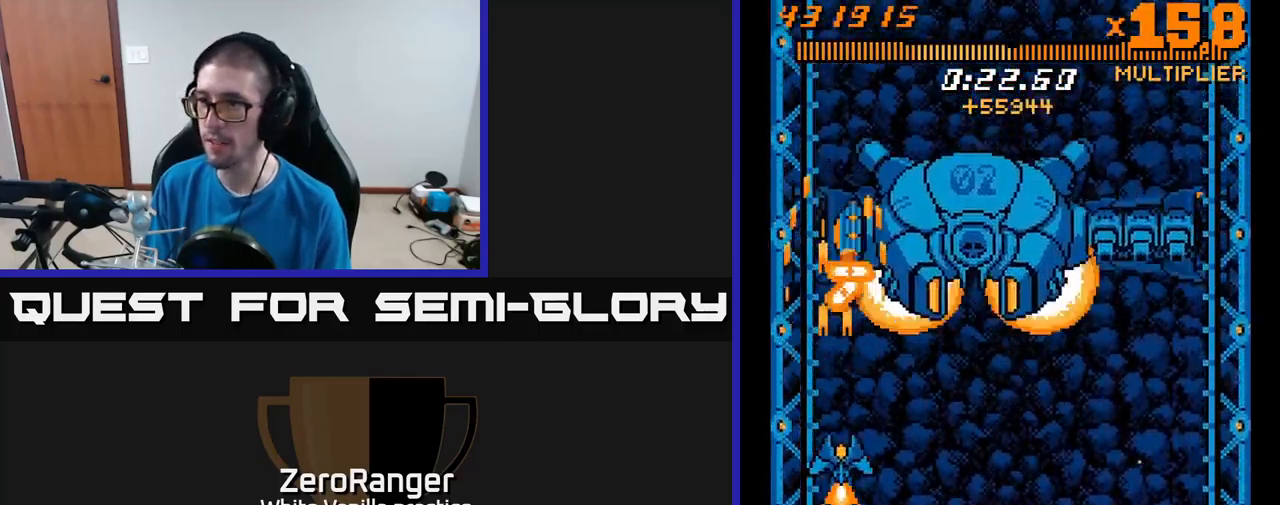
{"buttons": ["A", "DPAD_UP"], "right_stick": "center", "events": [[33, "DPAD_RIGHT", "down"], [133, "DPAD_DOWN", "up"], [167, "DPAD_UP", "down"], [267, "DPAD_RIGHT", "up"]]}
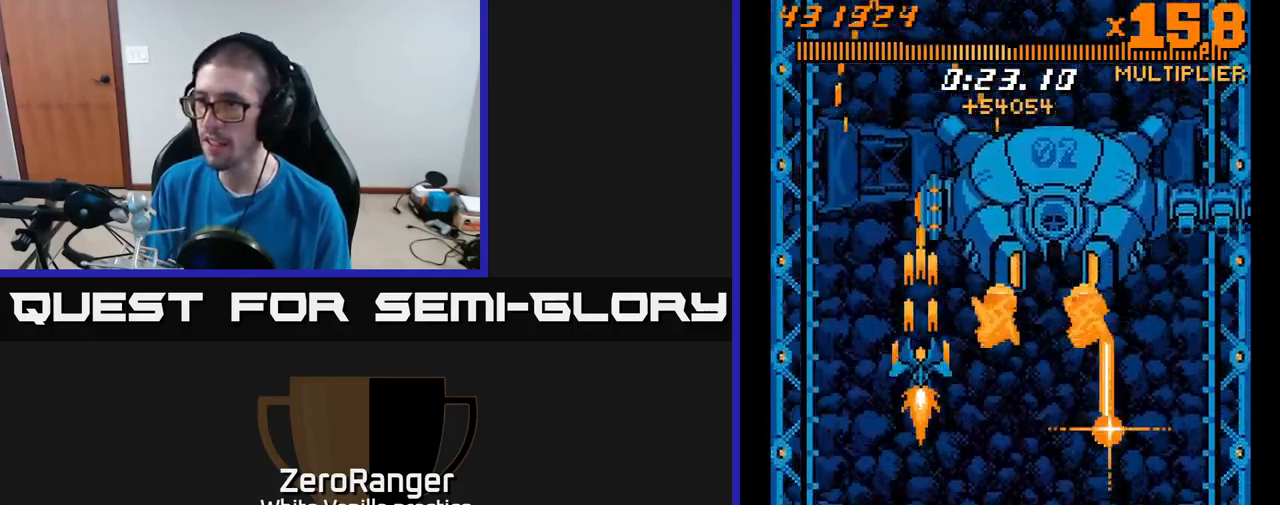
{"buttons": ["A", "DPAD_DOWN"], "right_stick": "center", "events": [[100, "DPAD_RIGHT", "down"], [200, "DPAD_RIGHT", "up"], [383, "DPAD_UP", "up"], [400, "DPAD_RIGHT", "down"], [433, "DPAD_DOWN", "down"], [467, "DPAD_RIGHT", "up"]]}
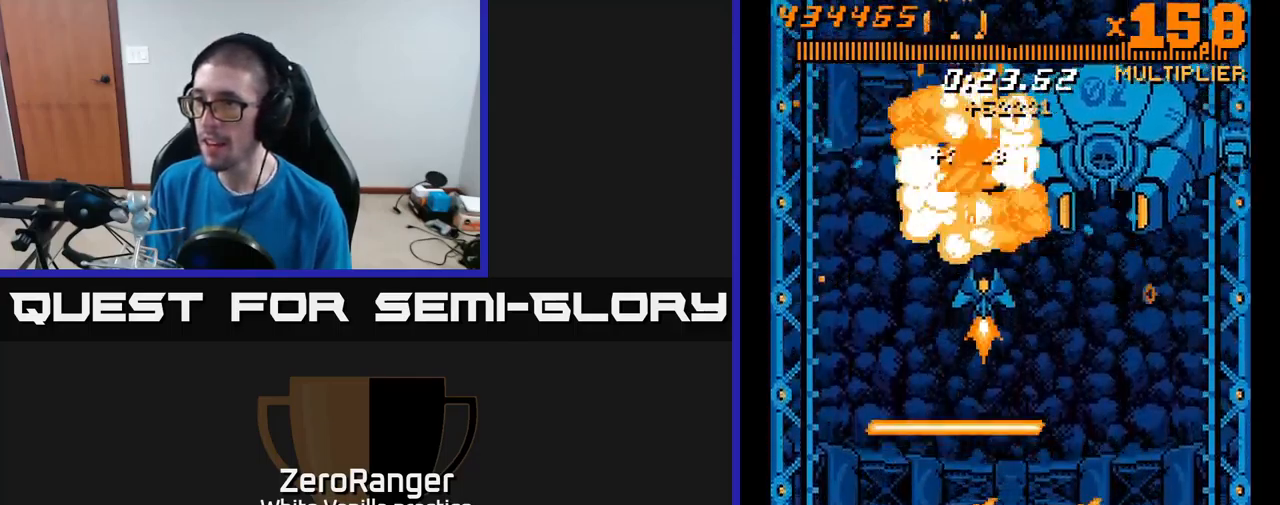
{"buttons": ["A", "DPAD_UP"], "right_stick": "center"}
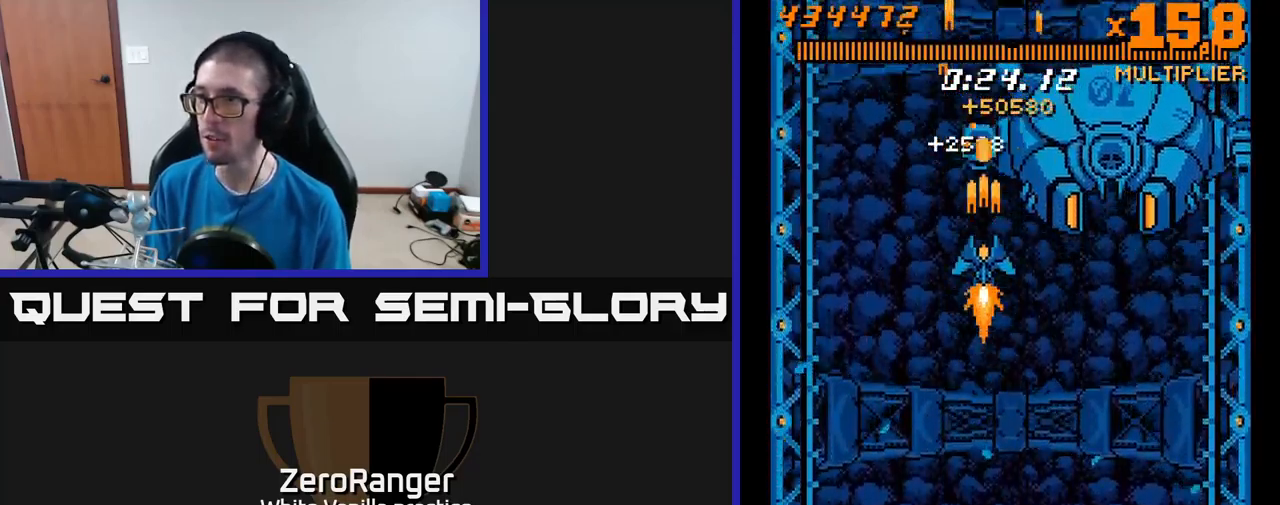
{"buttons": ["A"], "right_stick": "center", "events": [[117, "DPAD_LEFT", "down"], [167, "DPAD_UP", "up"], [233, "DPAD_DOWN", "down"], [267, "DPAD_LEFT", "up"], [367, "DPAD_DOWN", "up"]]}
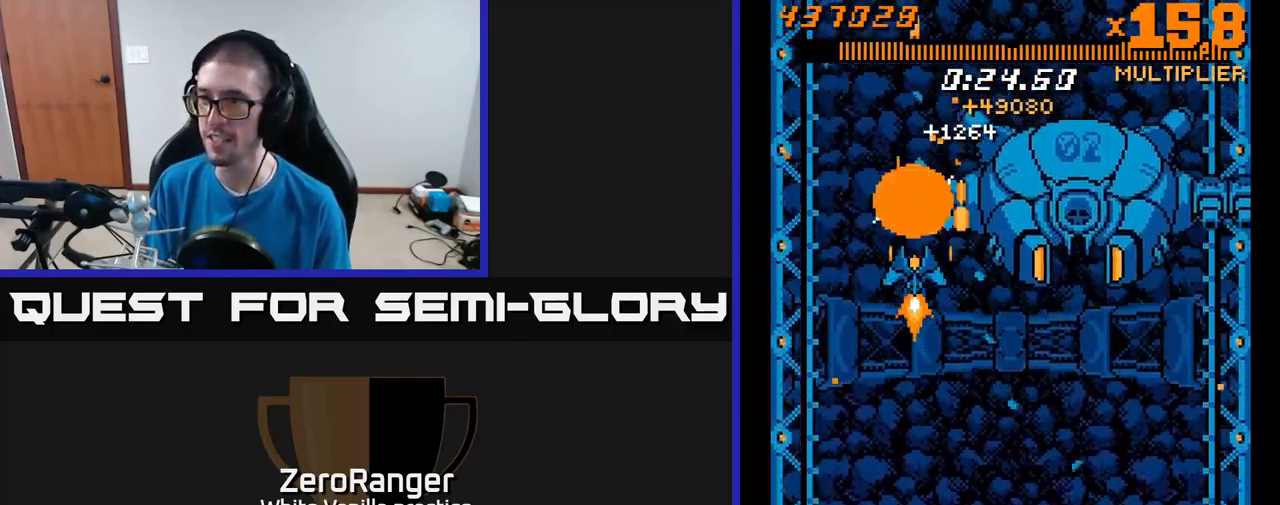
{"buttons": ["A"], "right_stick": "center", "events": [[17, "DPAD_LEFT", "down"], [117, "DPAD_LEFT", "up"], [167, "DPAD_DOWN", "down"], [217, "DPAD_LEFT", "down"], [267, "DPAD_DOWN", "up"], [400, "DPAD_LEFT", "up"]]}
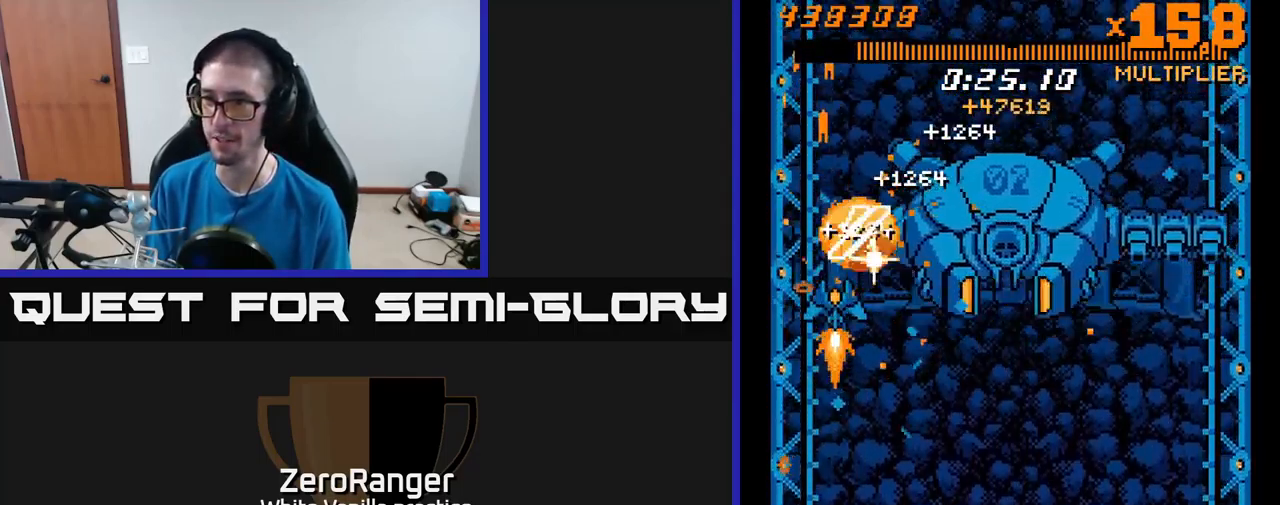
{"buttons": ["A"], "right_stick": "center", "events": [[33, "DPAD_LEFT", "down"], [100, "DPAD_LEFT", "up"], [200, "DPAD_LEFT", "down"], [334, "DPAD_LEFT", "up"], [400, "DPAD_UP", "down"], [434, "DPAD_LEFT", "down"], [467, "DPAD_UP", "up"], [500, "DPAD_LEFT", "up"]]}
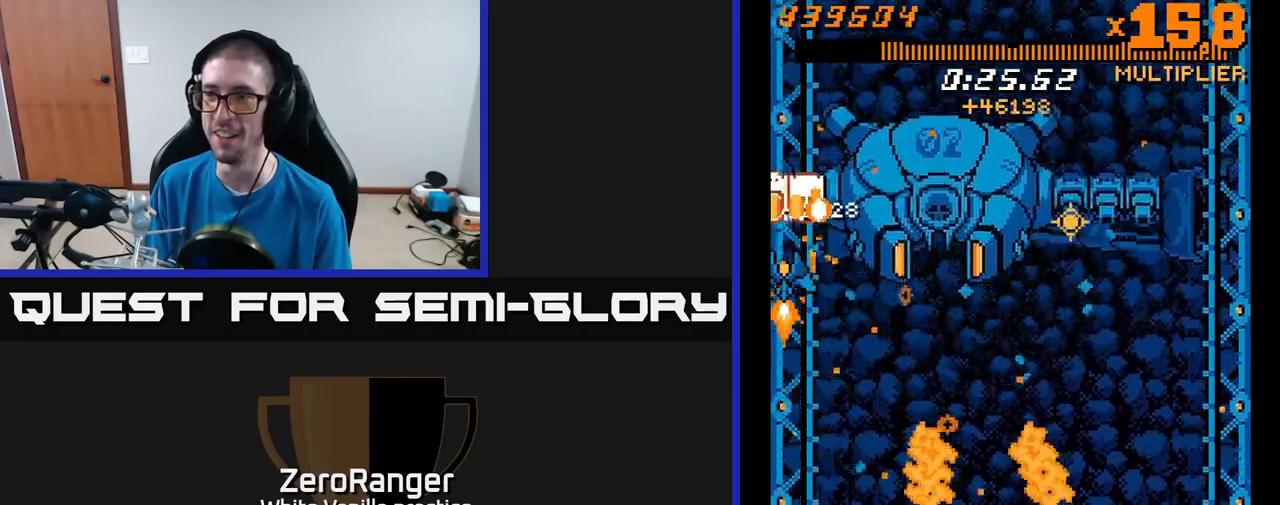
{"buttons": ["A"], "right_stick": "center", "events": [[67, "DPAD_LEFT", "down"], [84, "DPAD_UP", "down"], [167, "DPAD_UP", "up"], [200, "DPAD_LEFT", "up"], [284, "DPAD_LEFT", "down"], [300, "DPAD_UP", "down"], [367, "DPAD_UP", "up"], [384, "DPAD_LEFT", "up"]]}
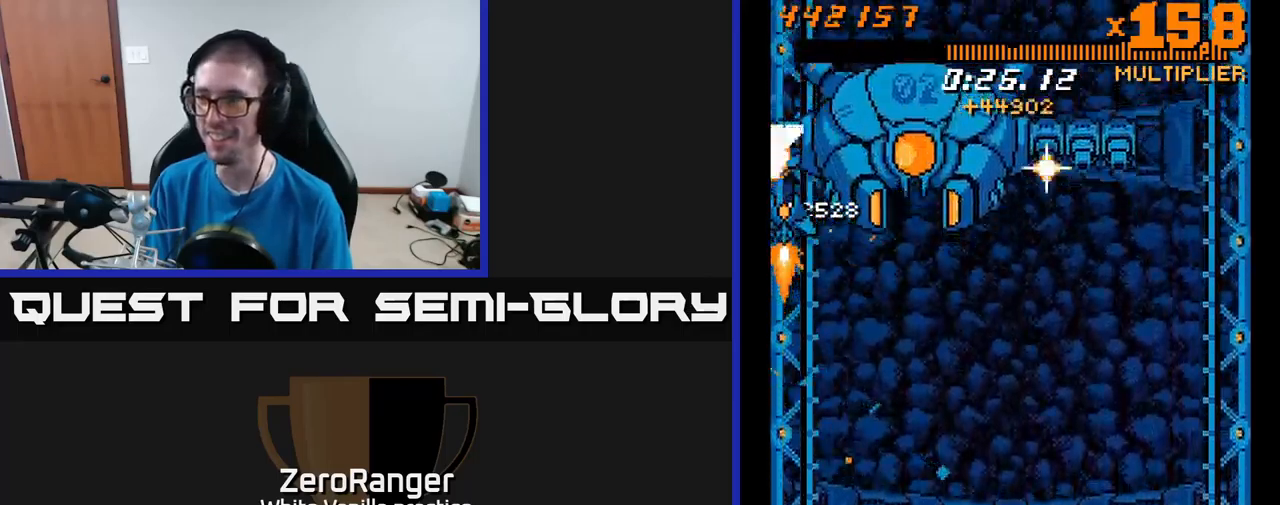
{"buttons": ["A", "DPAD_DOWN"], "right_stick": "center", "events": [[67, "DPAD_LEFT", "down"], [67, "DPAD_UP", "down"], [167, "DPAD_LEFT", "up"], [167, "DPAD_UP", "up"], [450, "DPAD_DOWN", "down"]]}
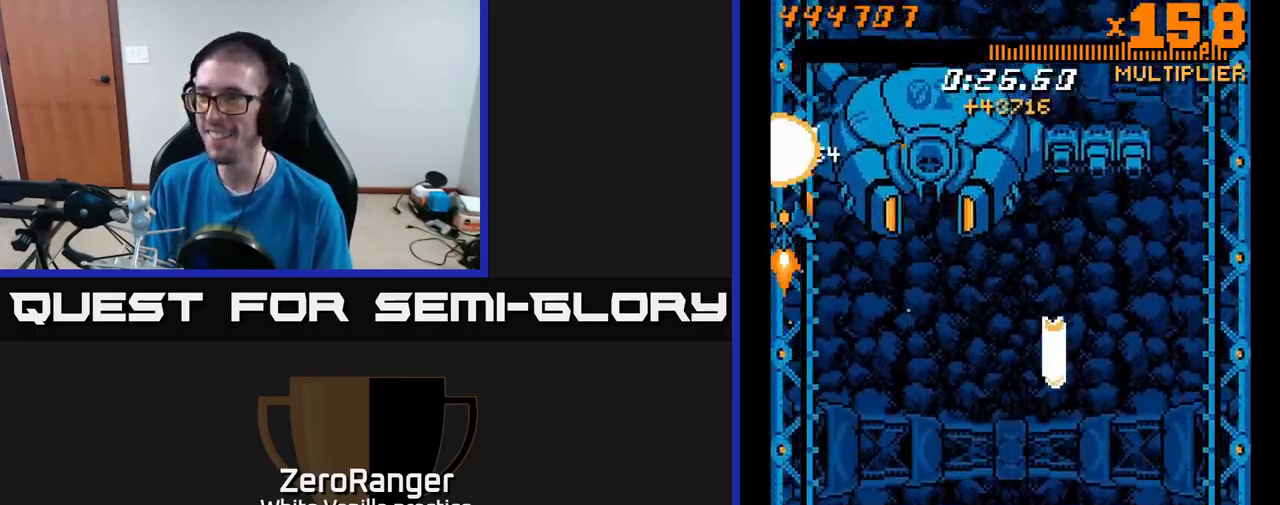
{"buttons": ["A"], "right_stick": "center", "events": [[117, "DPAD_DOWN", "up"], [217, "DPAD_RIGHT", "down"], [367, "DPAD_DOWN", "down"], [417, "DPAD_RIGHT", "up"], [434, "DPAD_DOWN", "up"]]}
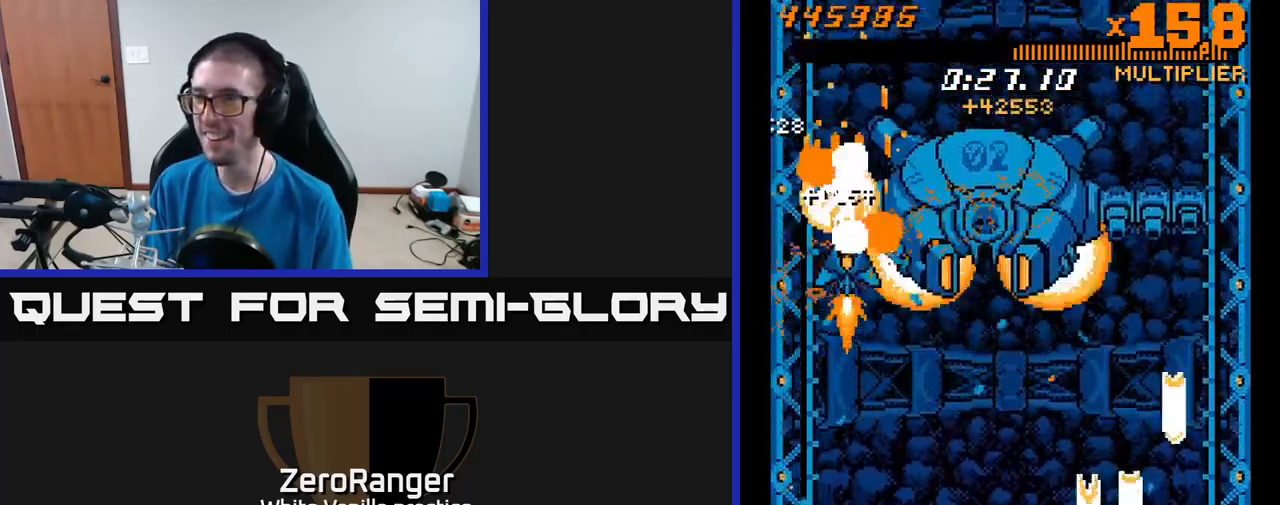
{"buttons": ["A", "DPAD_RIGHT"], "right_stick": "center", "events": [[34, "DPAD_DOWN", "down"], [50, "DPAD_RIGHT", "down"], [117, "DPAD_DOWN", "up"]]}
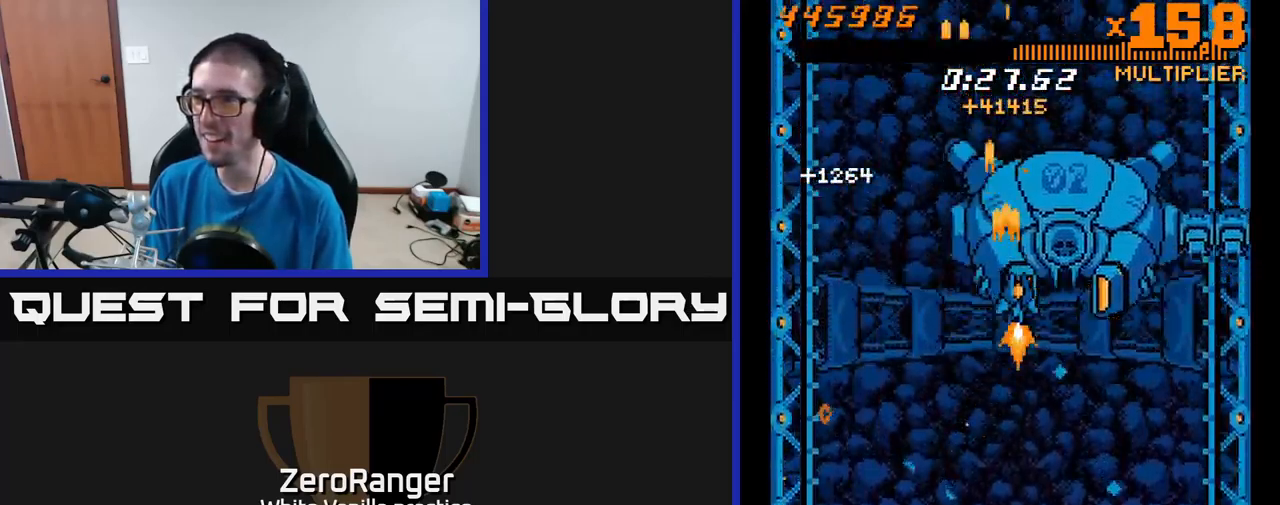
{"buttons": ["A", "DPAD_UP", "DPAD_RIGHT"], "right_stick": "center", "events": [[67, "DPAD_DOWN", "down"], [150, "DPAD_DOWN", "up"], [434, "DPAD_UP", "down"]]}
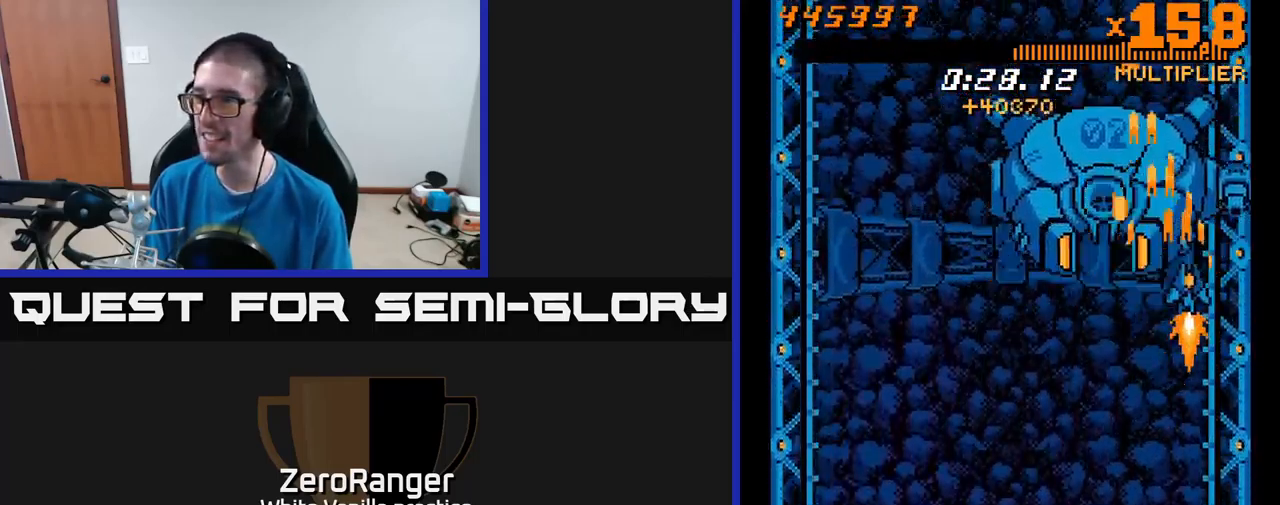
{"buttons": ["A"], "right_stick": "center", "events": [[350, "DPAD_RIGHT", "up"], [367, "DPAD_UP", "up"]]}
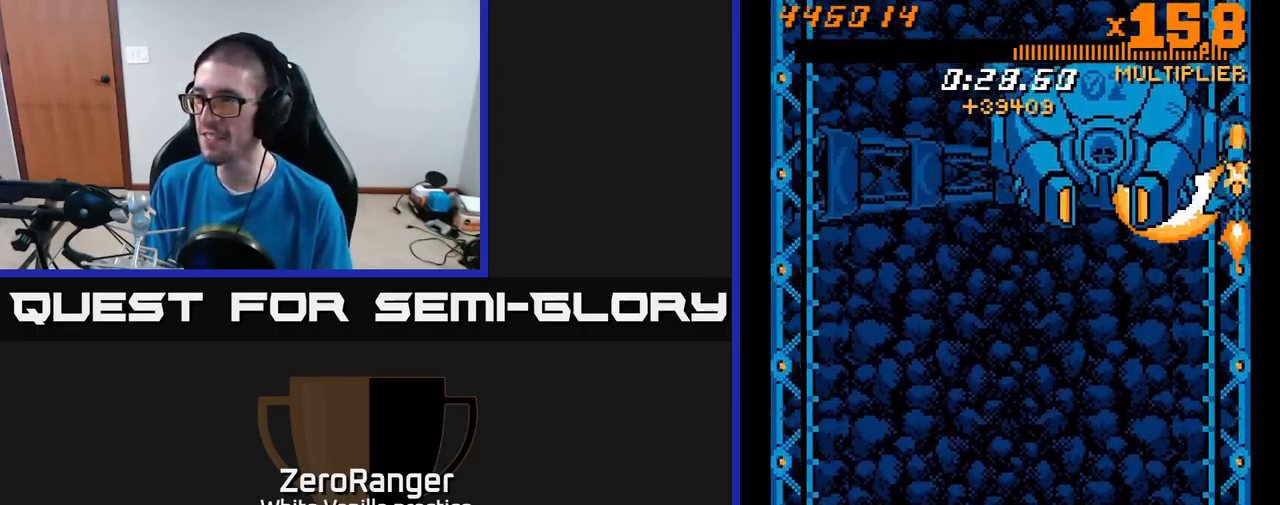
{"buttons": ["A", "DPAD_LEFT"], "right_stick": "center", "events": [[34, "DPAD_DOWN", "down"], [150, "DPAD_DOWN", "up"], [267, "DPAD_DOWN", "down"], [400, "DPAD_DOWN", "up"], [434, "DPAD_LEFT", "down"]]}